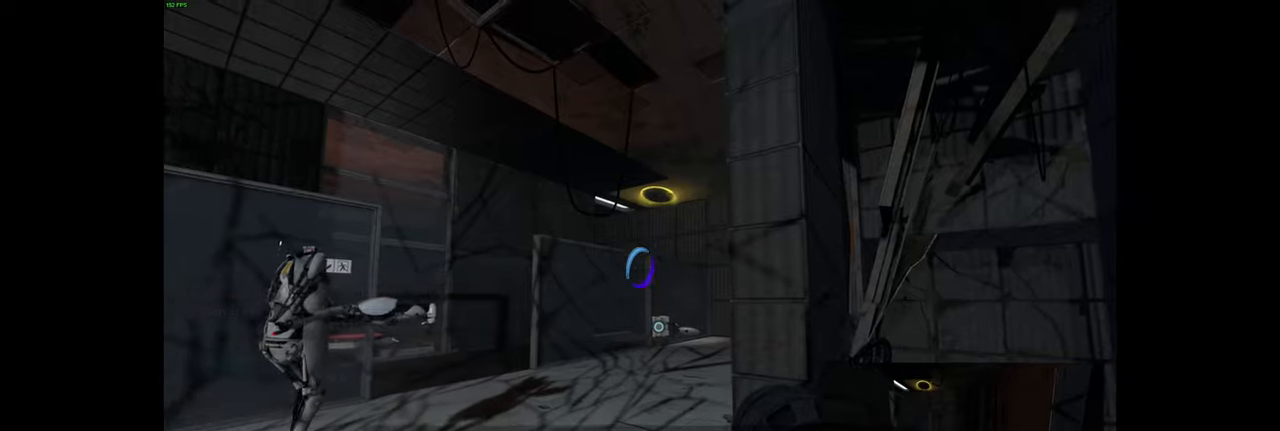
Gameplay with keyboard and mouse; each line is a JSON object with the keys and mouse buttons held at the frame after it. "events" lists presses ("down") and releases ("up") of "a", "ctrl", "d", "e", "f", "q", "r", "s", "shift", "space", "tab", "w", "mouse_left", "mouse_wheel", "mouse_right", "mouse_mb4" and "mouse_mb5" between this image and that frame as [ms after this image, input, new state], when the widget could be followed in between. "mouse_left", "mouse_wheel", "mouse_right", "mouse_mb4", "mouse_mb5" = the "left", "wheel", "right", "mb4", "mb5" buttons of the "mouse" list. No other keys are recorded. "wheel" means that the mouse wheel is clicked or scrolled. Mouse movement is not recorded.
{"keys": [], "mouse": [], "events": [[384, "mouse_right", "down"], [500, "mouse_right", "up"]]}
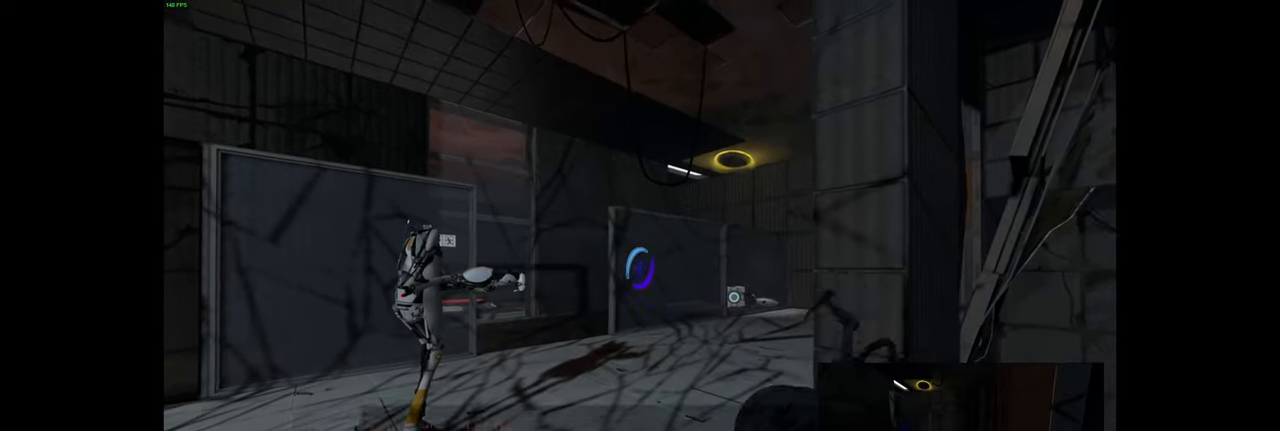
{"keys": [], "mouse": [], "events": [[317, "mouse_right", "down"], [450, "mouse_right", "up"]]}
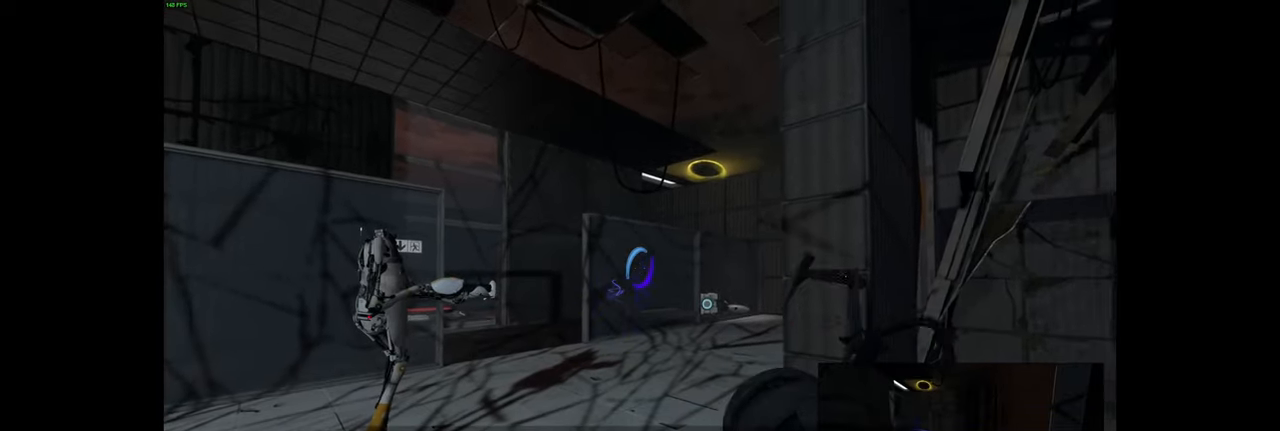
{"keys": [], "mouse": ["right"], "events": [[267, "mouse_right", "down"], [384, "mouse_right", "up"], [484, "mouse_right", "down"]]}
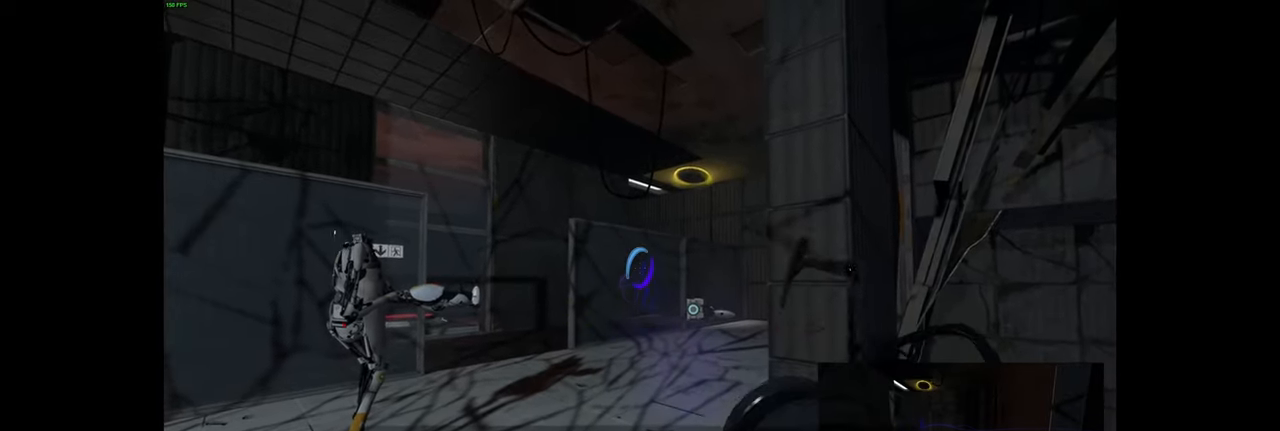
{"keys": [], "mouse": ["right"], "events": [[117, "mouse_right", "up"], [217, "mouse_right", "down"], [334, "mouse_right", "up"], [434, "mouse_right", "down"]]}
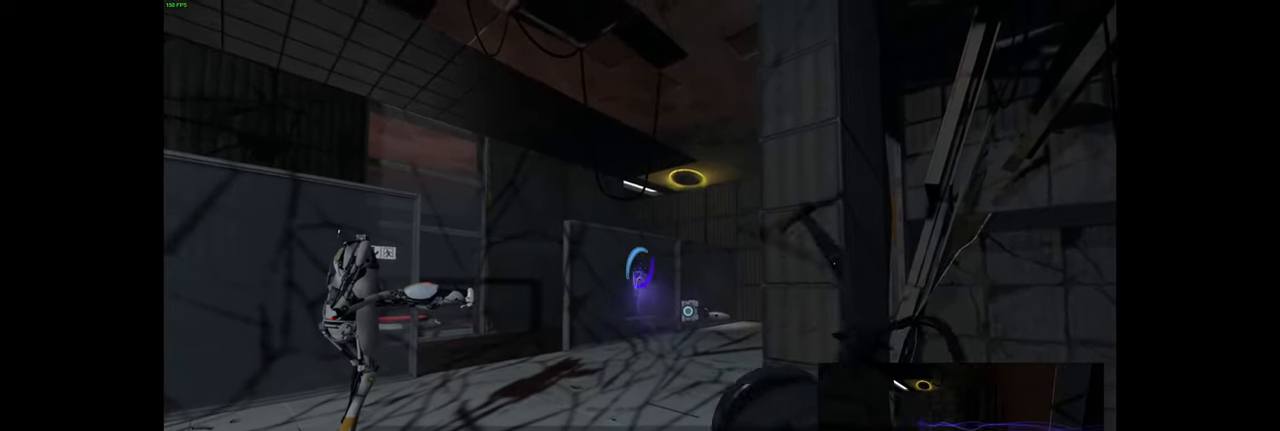
{"keys": ["d", "w"], "mouse": [], "events": [[67, "mouse_right", "up"], [184, "mouse_right", "down"], [284, "mouse_right", "up"], [367, "d", "down"], [484, "w", "down"]]}
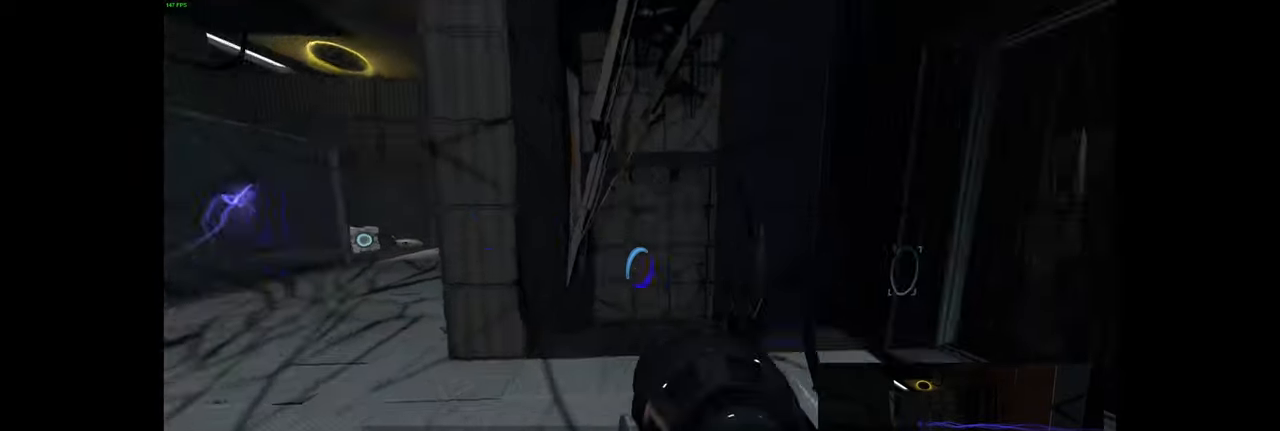
{"keys": ["a", "d", "space", "w"], "mouse": [], "events": [[84, "d", "up"], [267, "a", "down"], [434, "space", "down"], [500, "d", "down"]]}
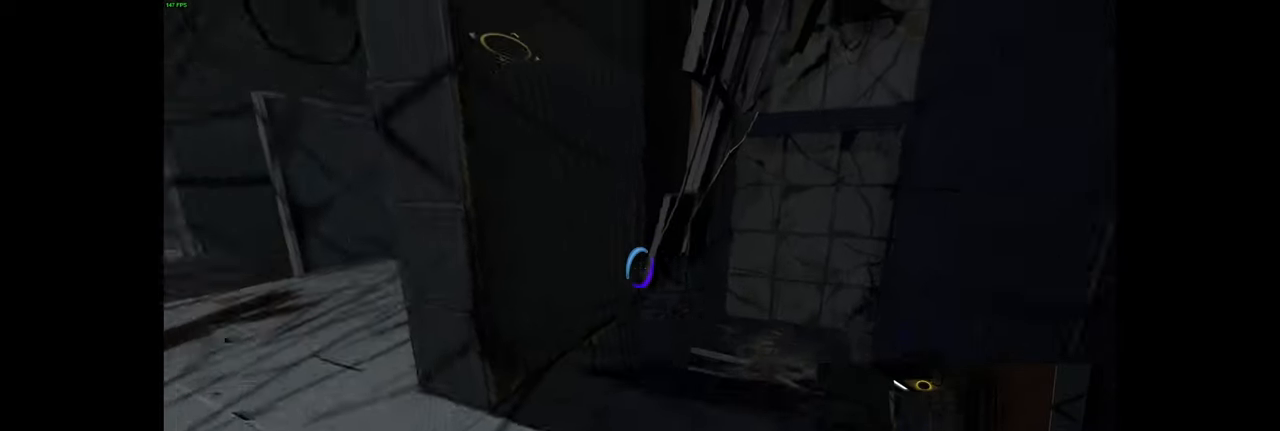
{"keys": [], "mouse": [], "events": [[34, "a", "up"], [67, "w", "up"], [100, "space", "up"], [384, "d", "up"]]}
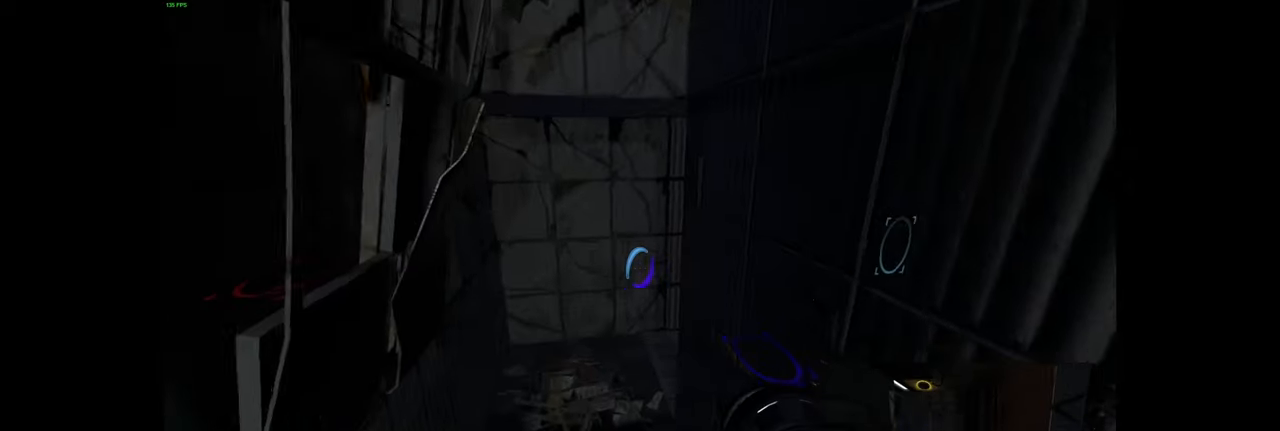
{"keys": ["a", "d", "space", "w"], "mouse": [], "events": [[300, "a", "down"], [334, "w", "down"], [417, "space", "down"], [484, "d", "down"]]}
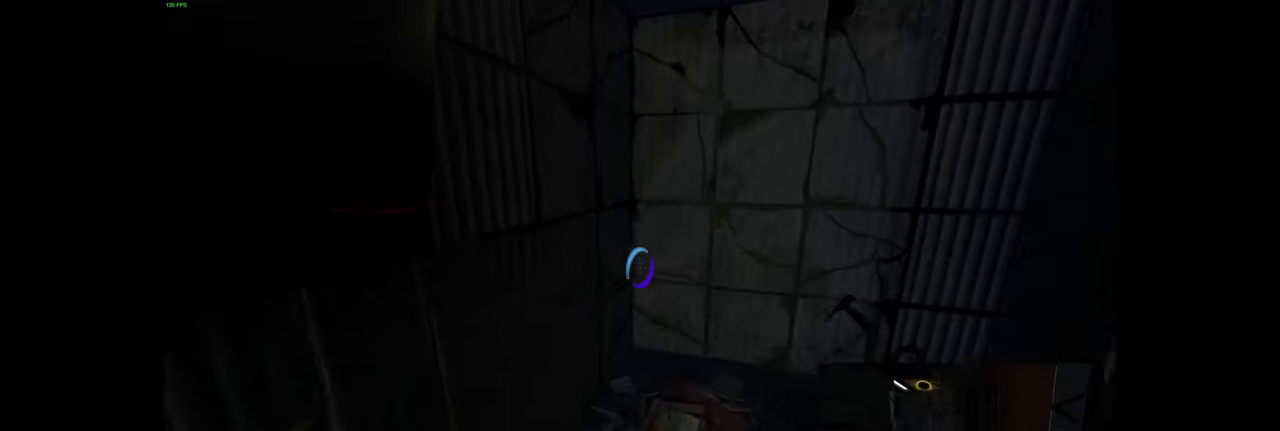
{"keys": ["a"], "mouse": [], "events": [[17, "a", "up"], [67, "space", "up"], [67, "w", "up"], [234, "d", "up"], [350, "a", "down"]]}
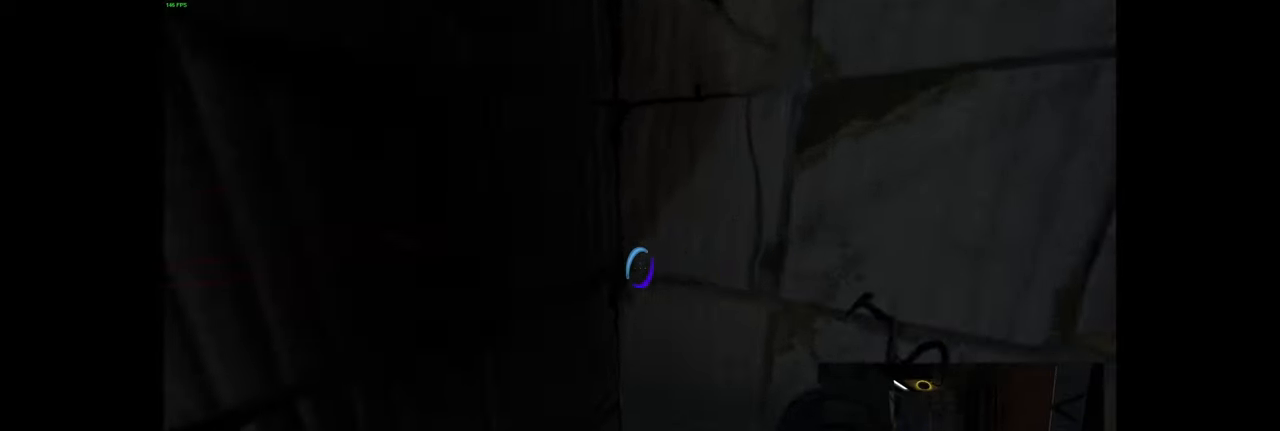
{"keys": ["w"], "mouse": [], "events": [[200, "w", "down"], [250, "a", "up"]]}
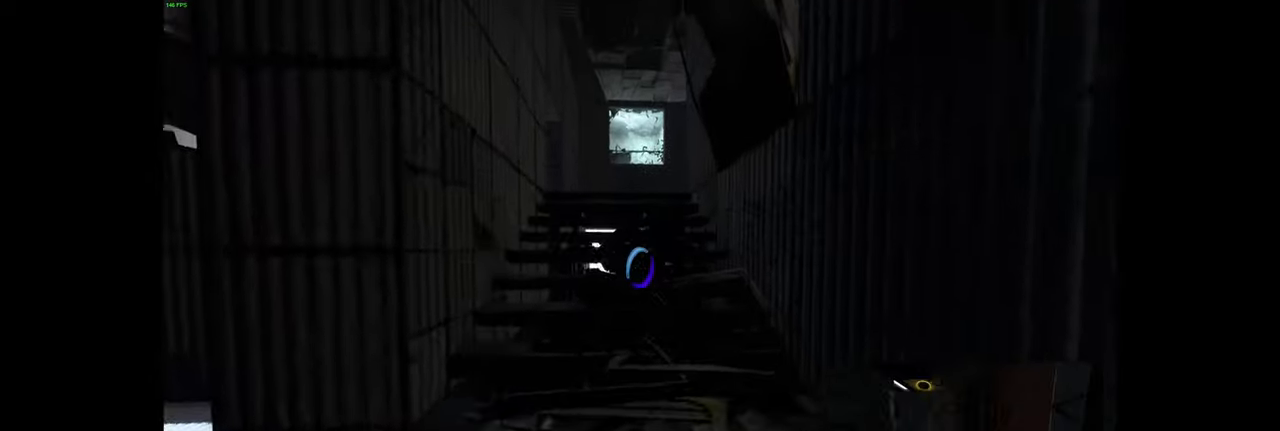
{"keys": ["w"], "mouse": [], "events": []}
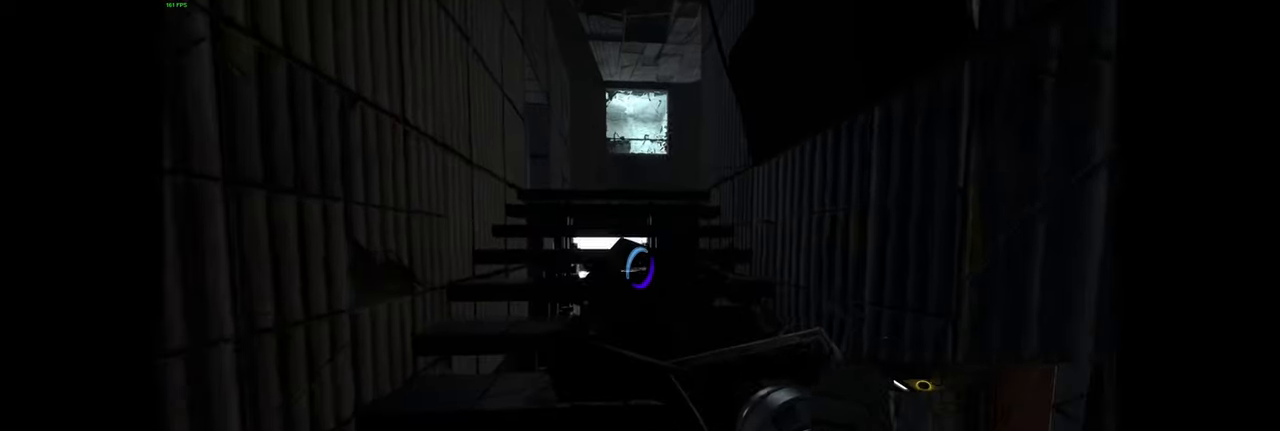
{"keys": ["w"], "mouse": [], "events": []}
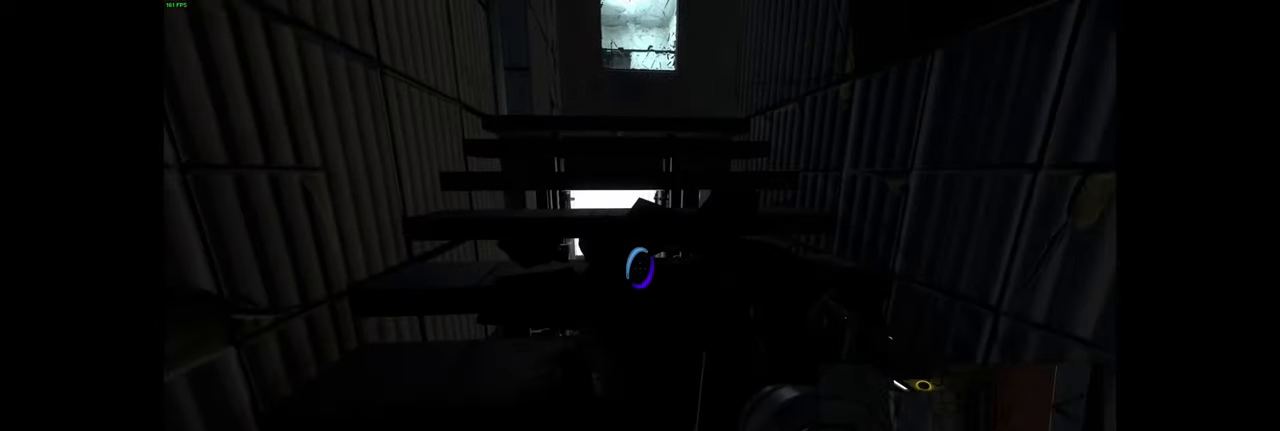
{"keys": [], "mouse": [], "events": [[184, "w", "up"]]}
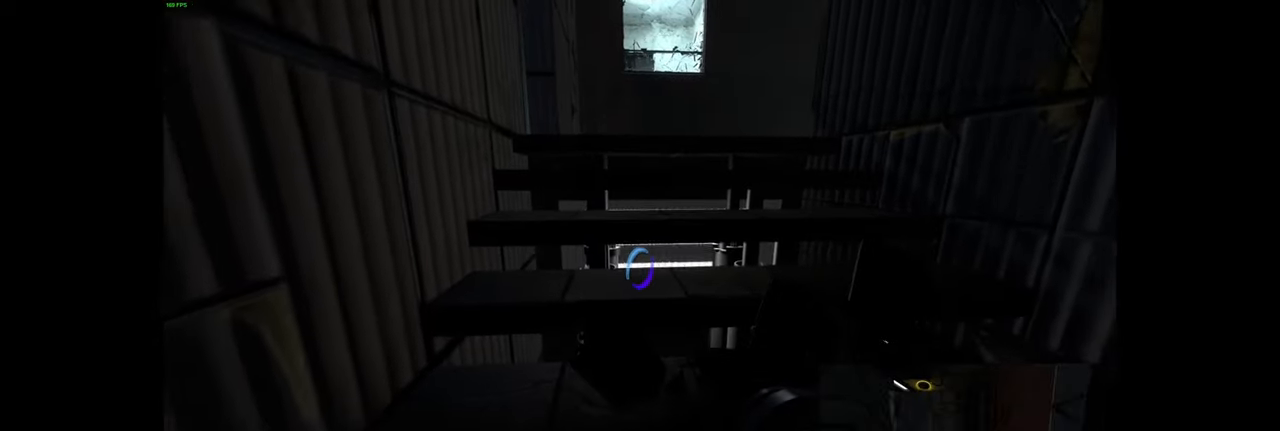
{"keys": ["w"], "mouse": [], "events": [[284, "w", "down"]]}
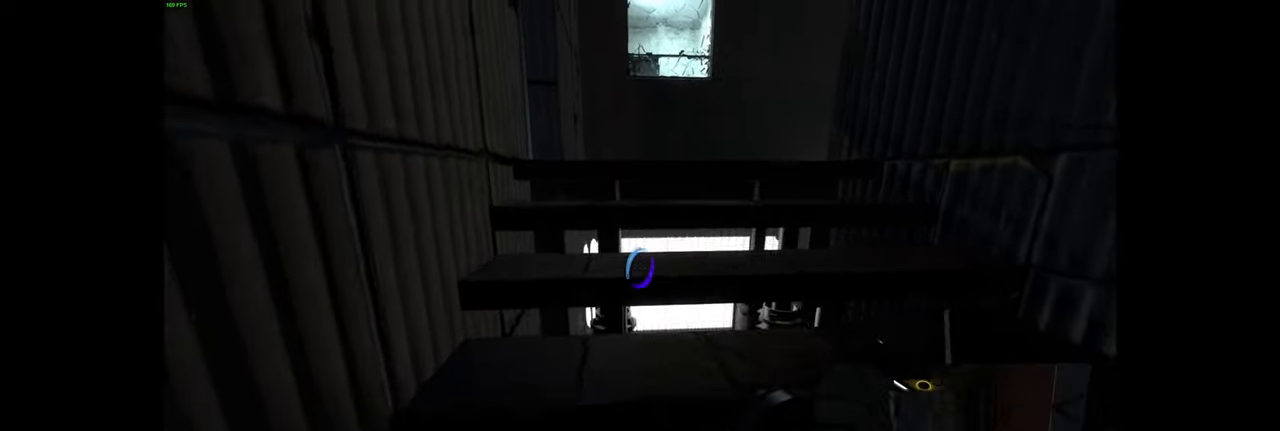
{"keys": ["w"], "mouse": [], "events": []}
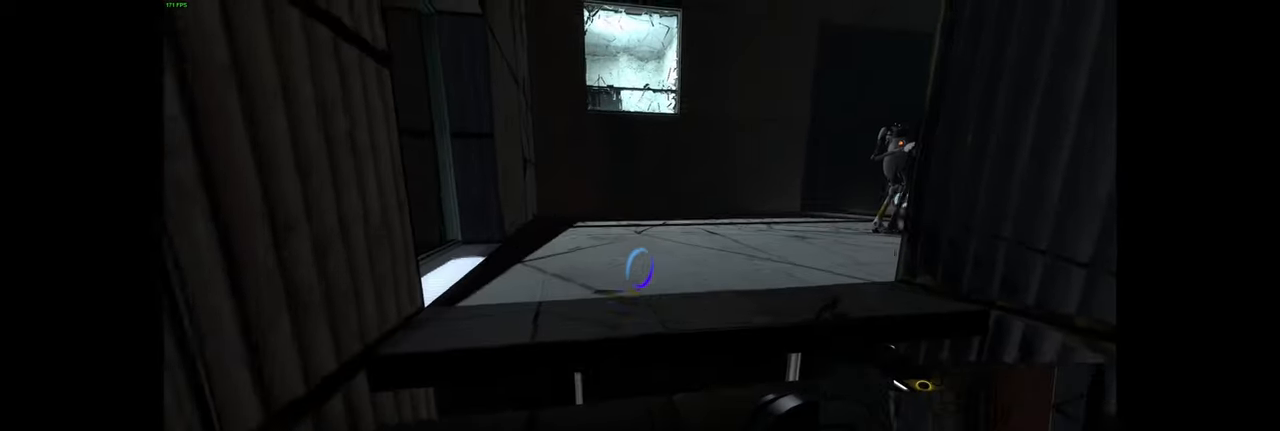
{"keys": ["w"], "mouse": [], "events": [[67, "d", "down"], [234, "d", "up"]]}
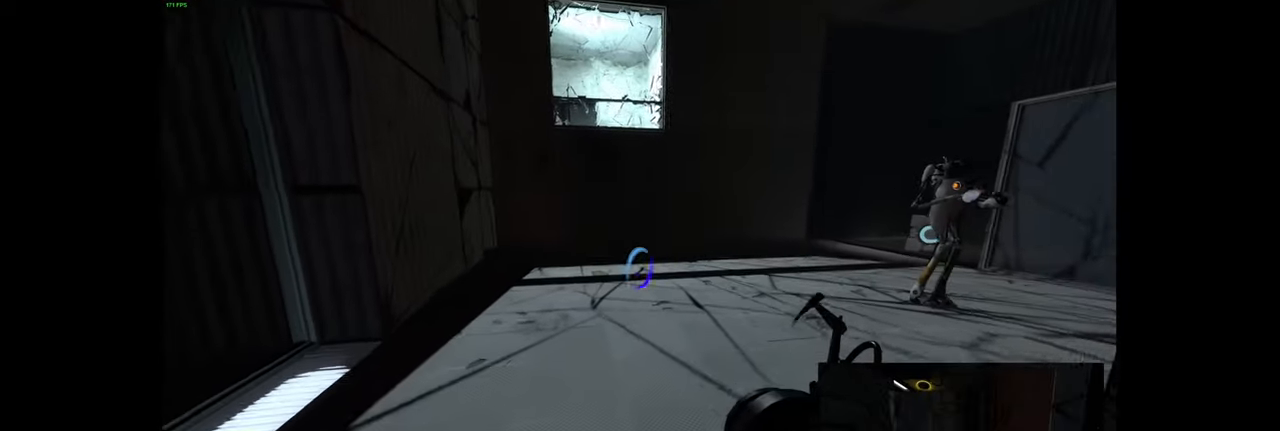
{"keys": ["a", "w"], "mouse": [], "events": [[317, "a", "down"]]}
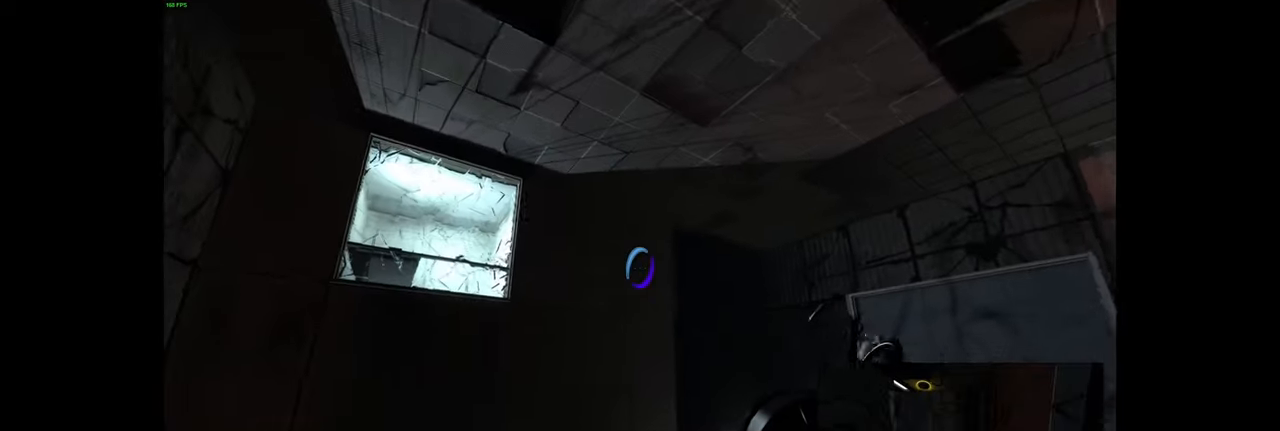
{"keys": ["w"], "mouse": [], "events": [[67, "a", "up"]]}
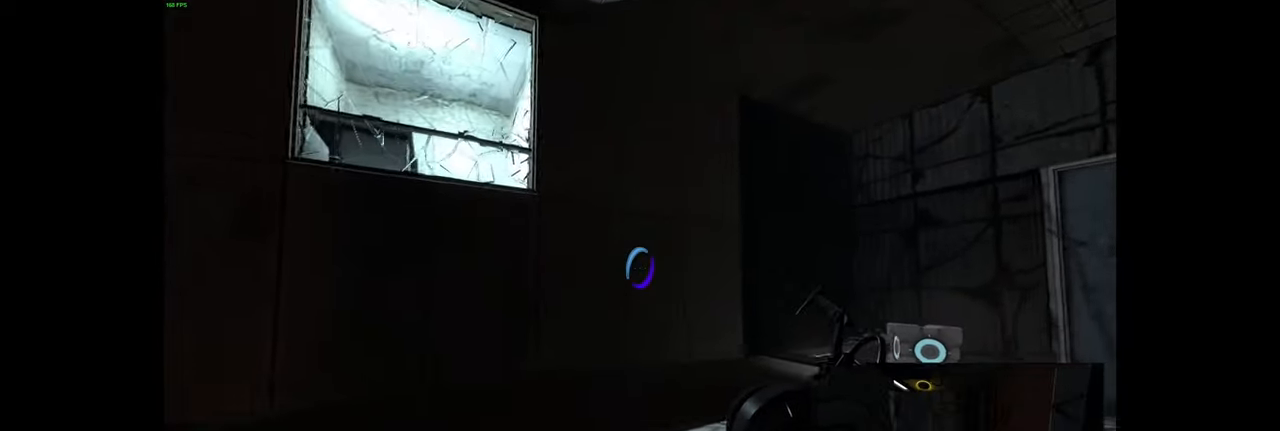
{"keys": ["w"], "mouse": [], "events": []}
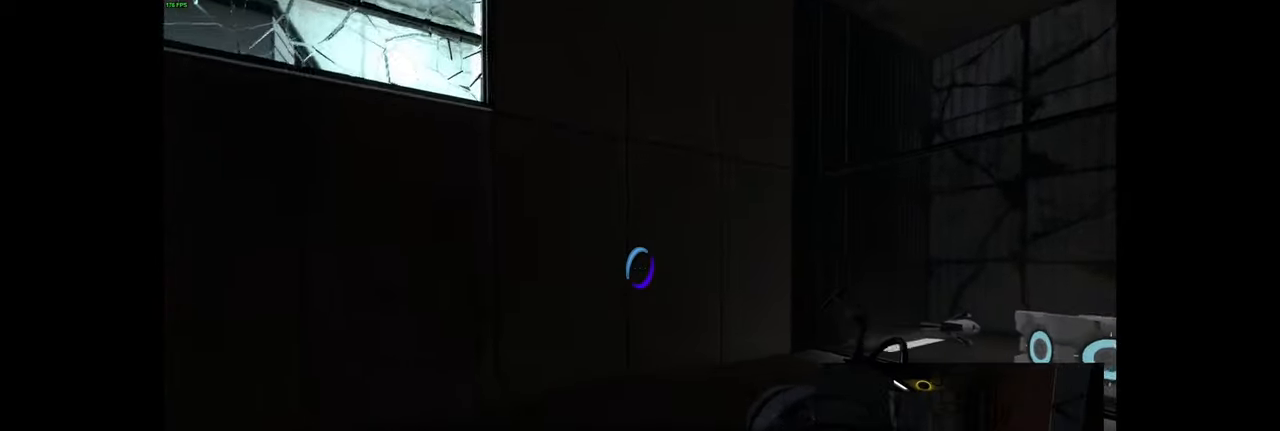
{"keys": ["w"], "mouse": [], "events": []}
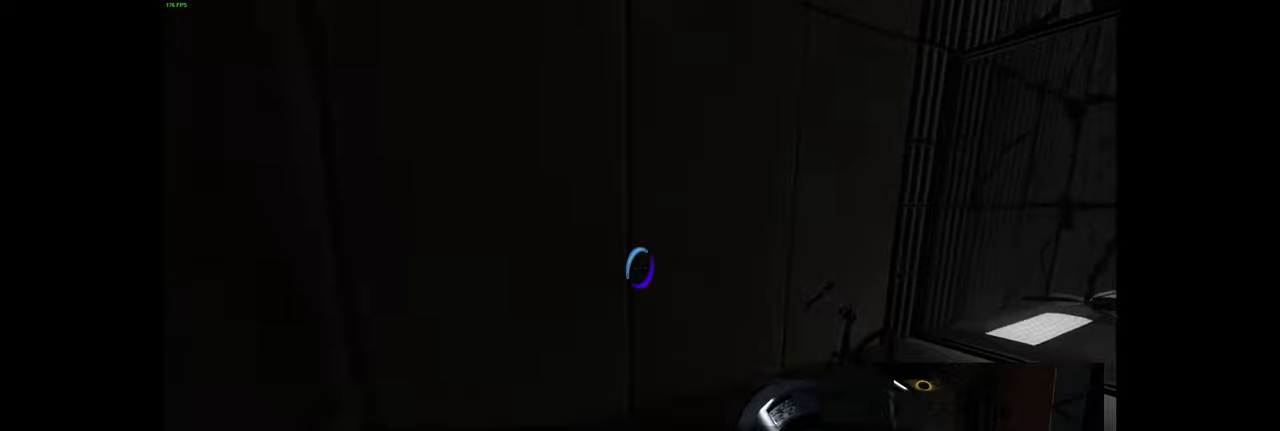
{"keys": [], "mouse": [], "events": [[366, "w", "up"]]}
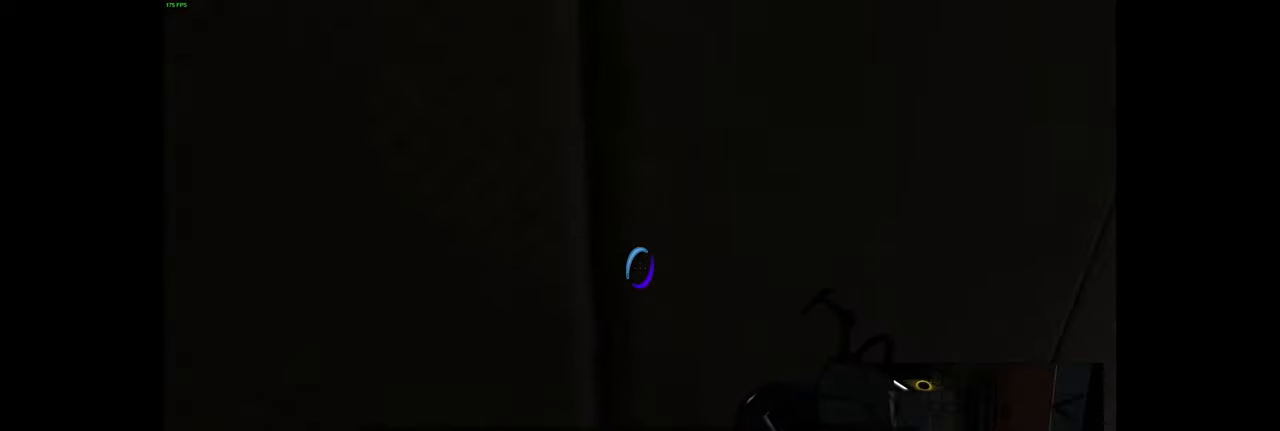
{"keys": [], "mouse": [], "events": []}
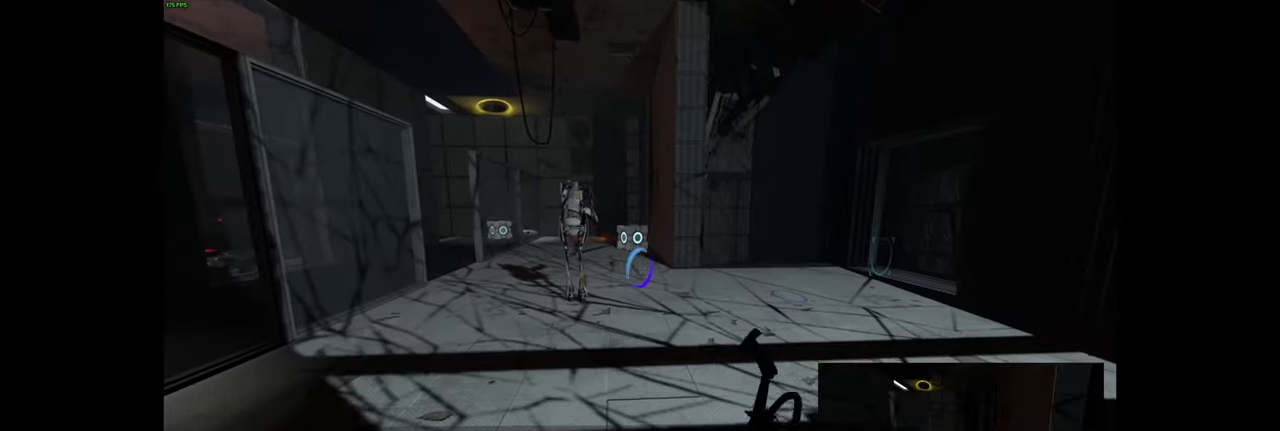
{"keys": ["a", "w"], "mouse": [], "events": [[16, "w", "down"], [183, "a", "down"]]}
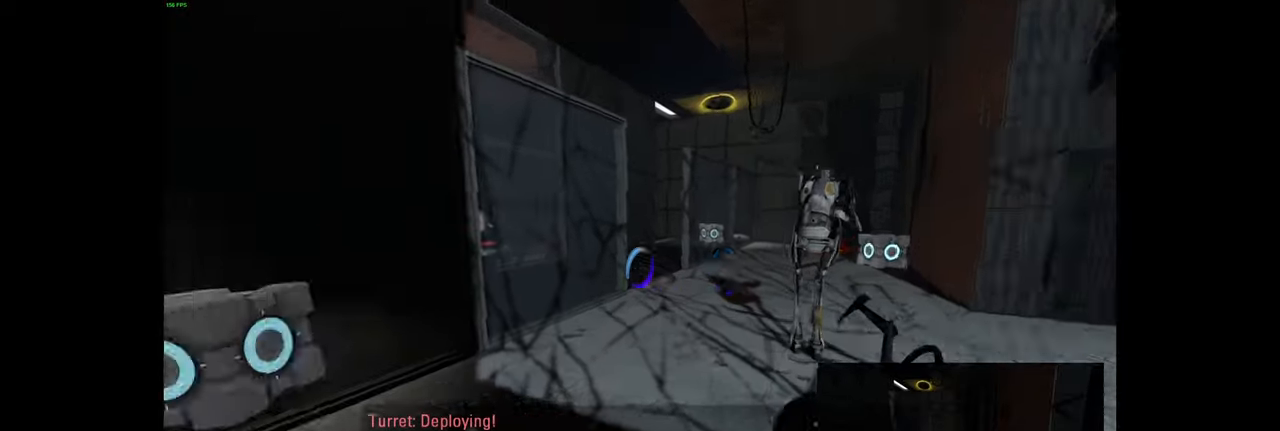
{"keys": ["d"], "mouse": [], "events": [[33, "space", "down"], [133, "a", "up"], [166, "w", "up"], [183, "d", "down"], [216, "space", "up"]]}
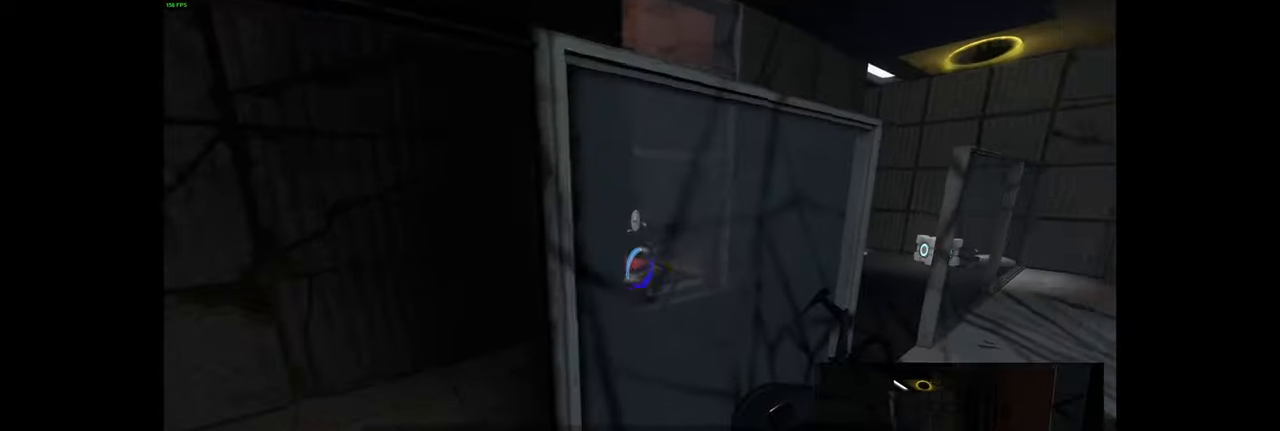
{"keys": ["d"], "mouse": [], "events": [[316, "space", "down"], [416, "space", "up"]]}
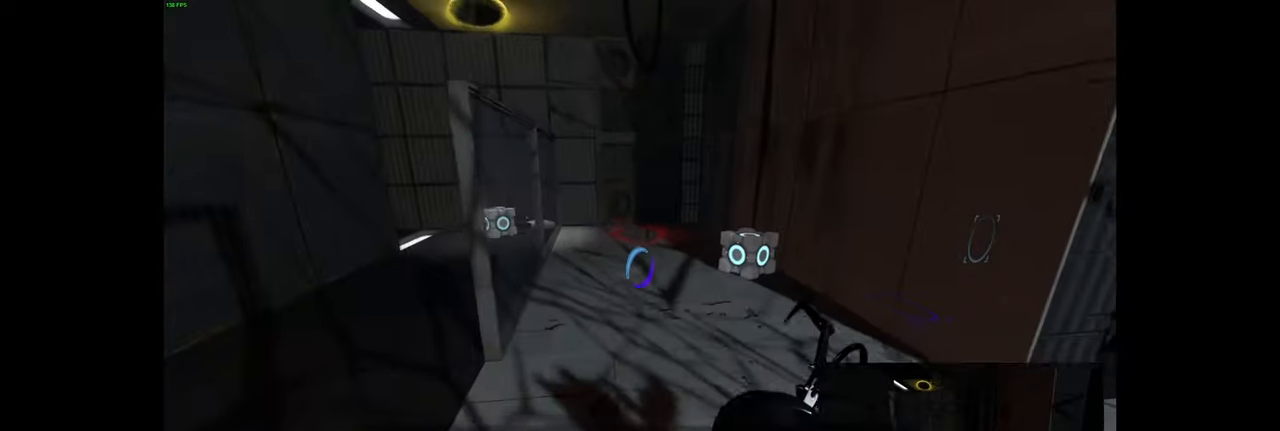
{"keys": ["d"], "mouse": [], "events": []}
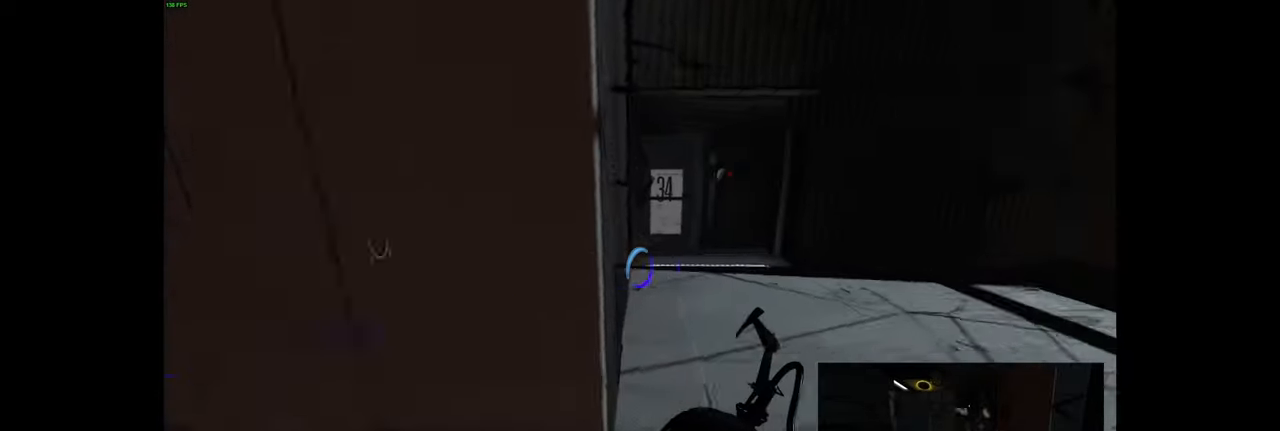
{"keys": ["a"], "mouse": [], "events": [[83, "space", "down"], [200, "space", "up"], [333, "d", "up"], [366, "a", "down"]]}